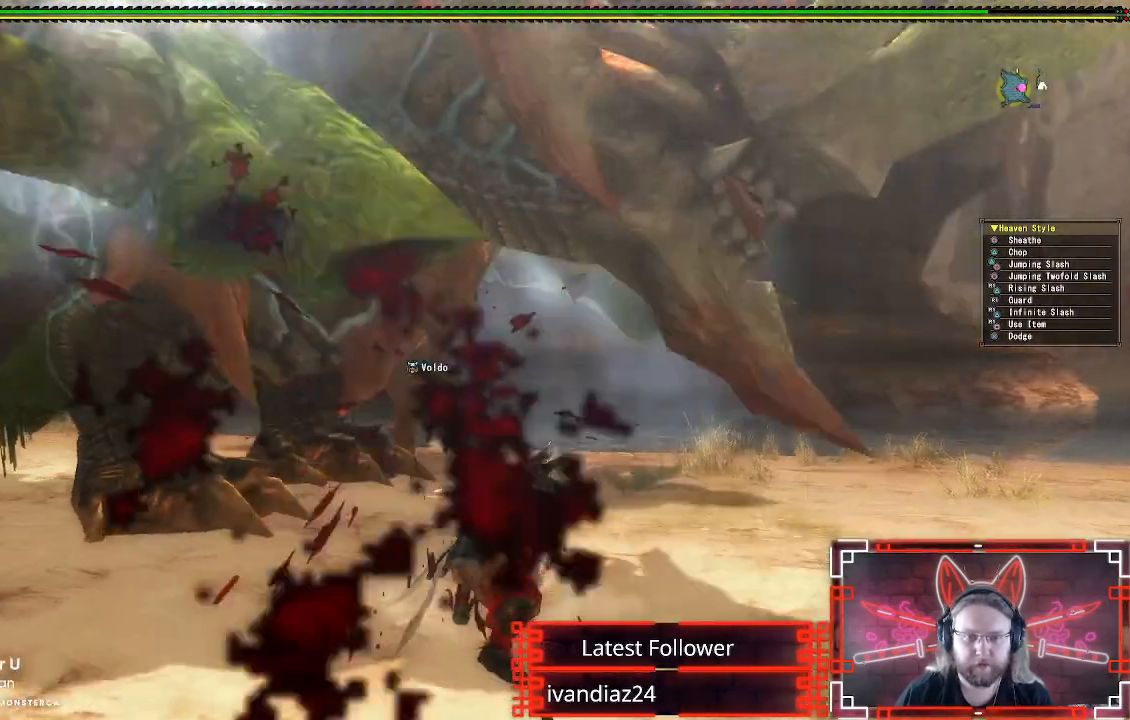
Gameplay with a controller (Xbox layout); each line is a JSON object with the inputs held at the frame after it. "events" lists button and stick changes between this image and that frame as [ms after this image, input, new state], when the widget could be followed in between.
{"buttons": ["Y"], "left_stick": "center", "right_stick": "center", "events": [[17, "Y", "down"], [117, "Y", "up"], [200, "Y", "down"], [300, "Y", "up"], [433, "Y", "down"]]}
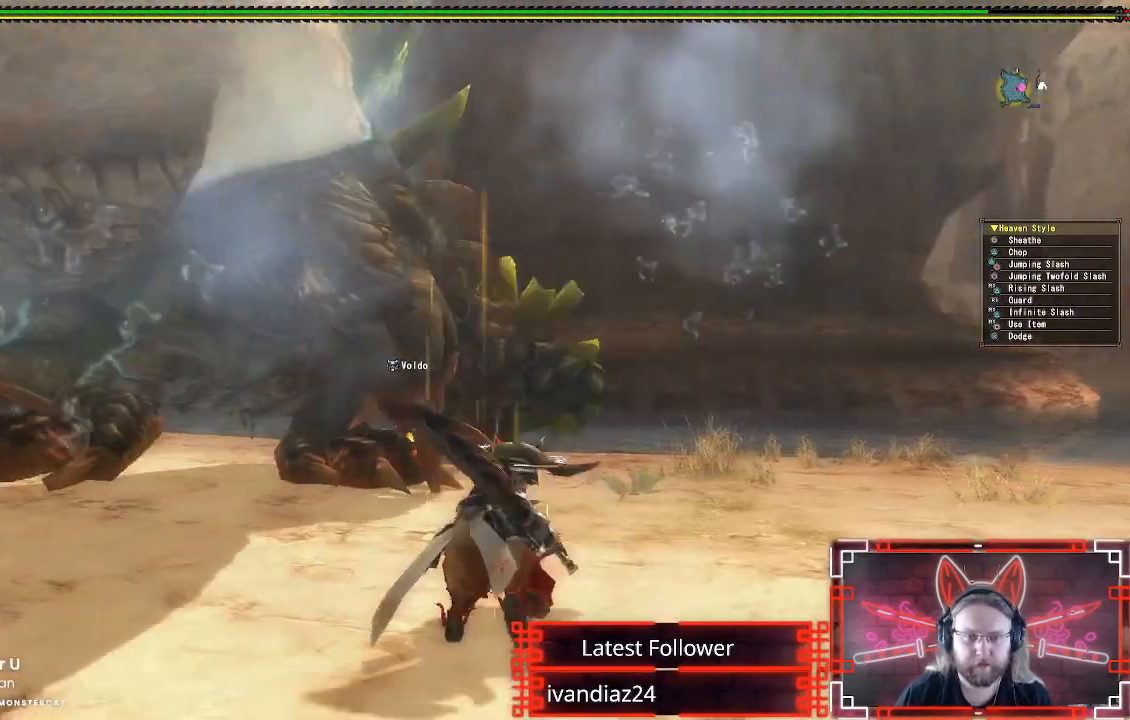
{"buttons": [], "left_stick": "down-right", "right_stick": "center", "events": [[50, "Y", "up"], [217, "left_stick", "right"], [283, "A", "down"], [417, "A", "up"], [450, "left_stick", "down-right"]]}
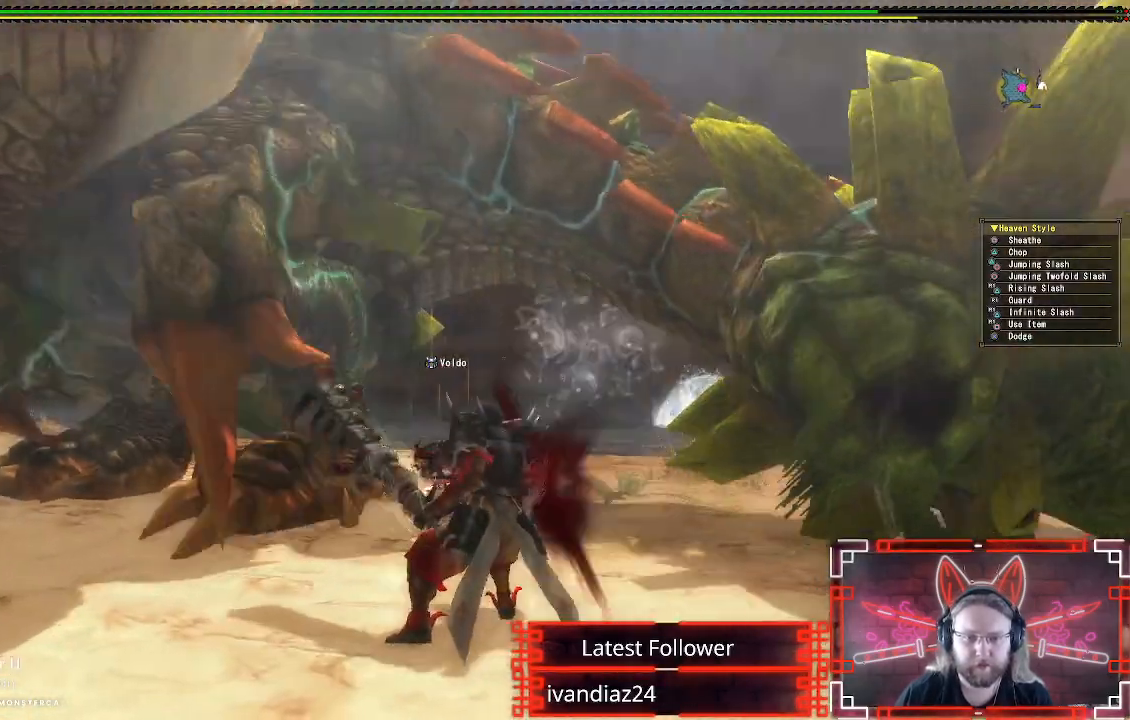
{"buttons": [], "left_stick": "down", "right_stick": "center", "events": [[267, "left_stick", "center"], [383, "left_stick", "down-left"], [450, "left_stick", "down"]]}
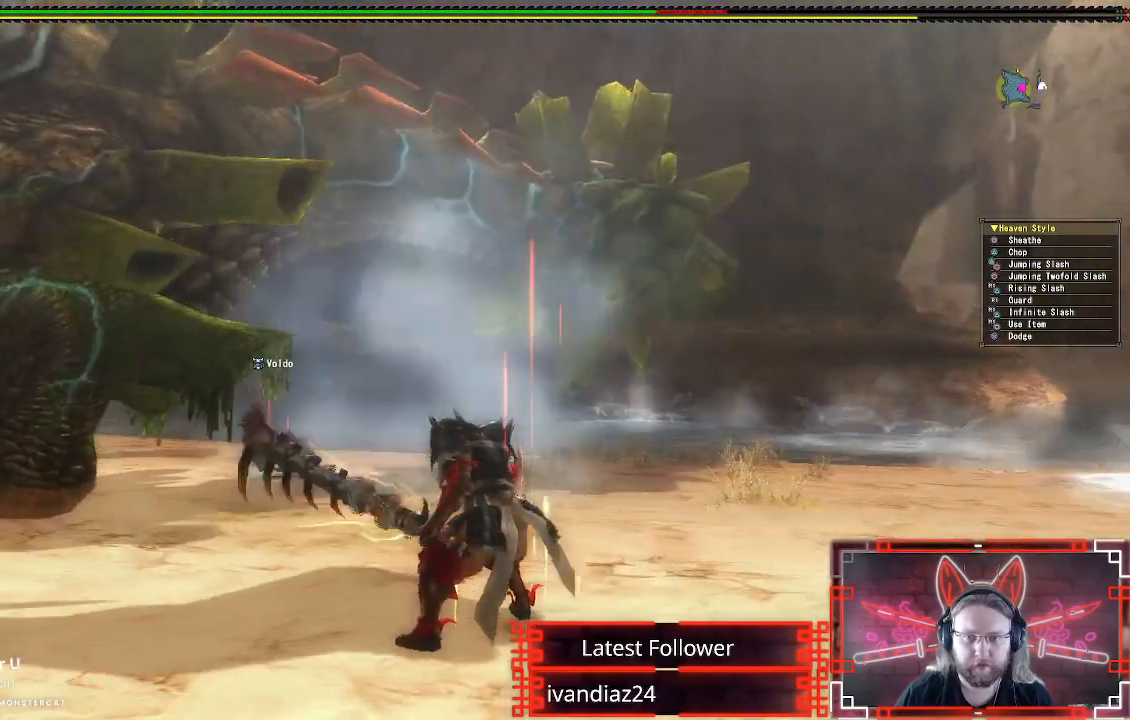
{"buttons": ["A"], "left_stick": "down-right", "right_stick": "center", "events": [[250, "left_stick", "down-right"], [433, "A", "down"]]}
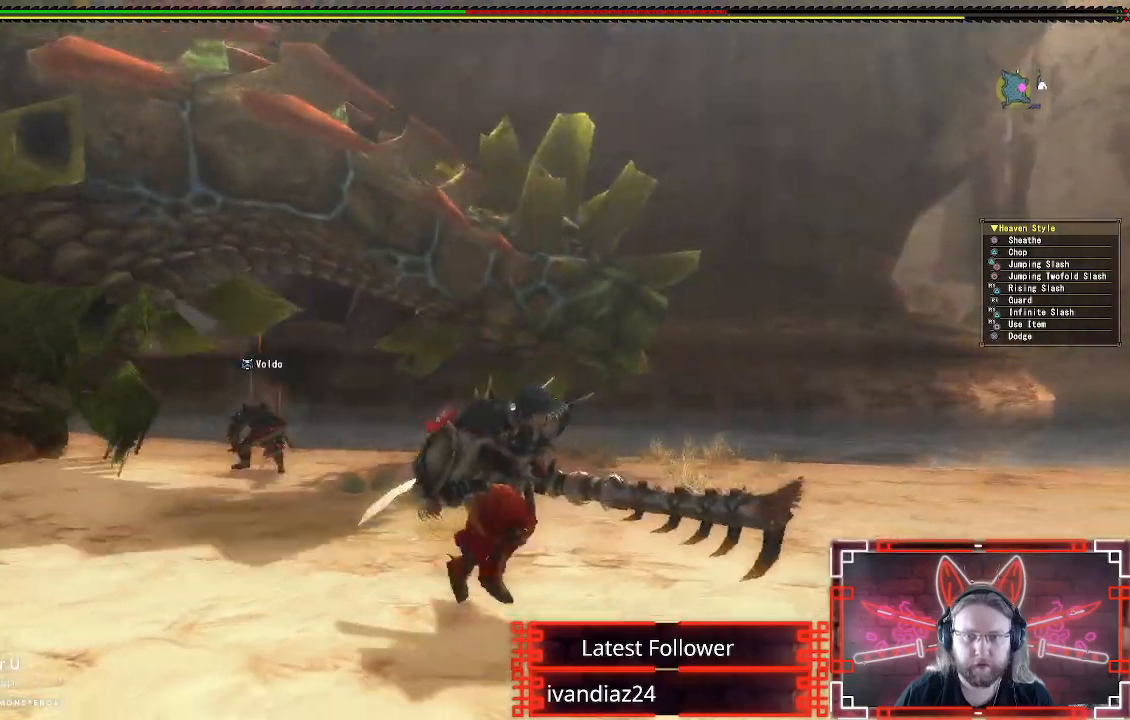
{"buttons": [], "left_stick": "down-right", "right_stick": "center", "events": [[300, "A", "up"]]}
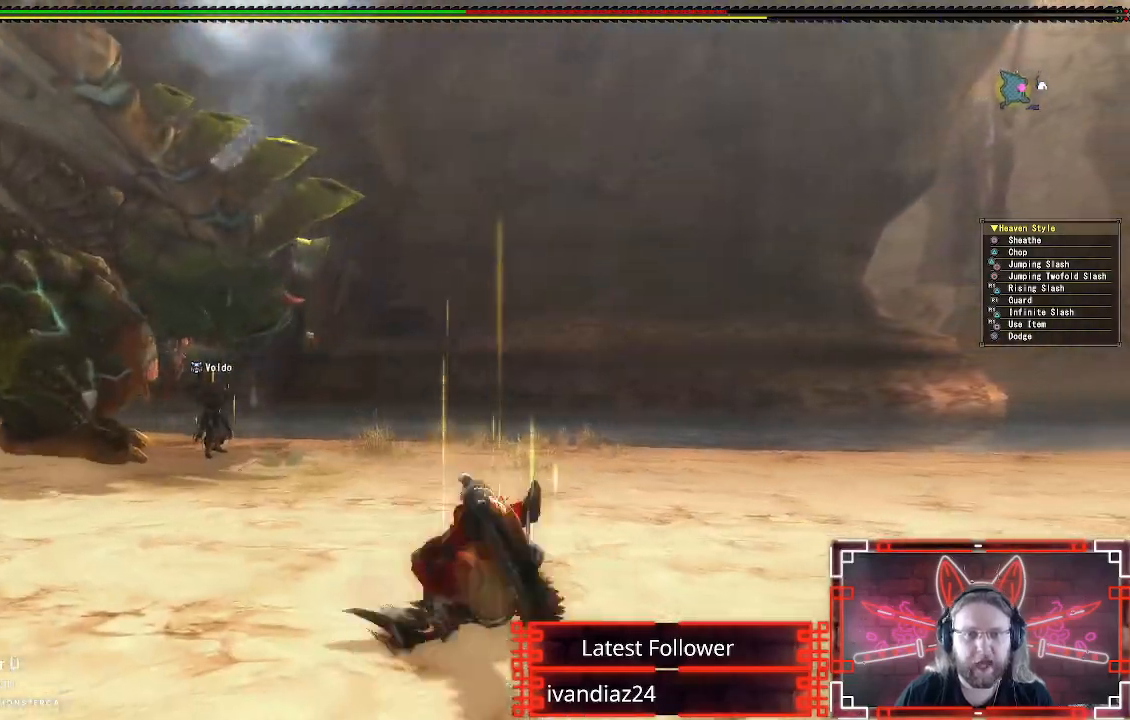
{"buttons": [], "left_stick": "up-left", "right_stick": "center", "events": [[33, "right_stick", "left"], [233, "right_stick", "center"], [300, "left_stick", "down-left"], [500, "left_stick", "up-left"]]}
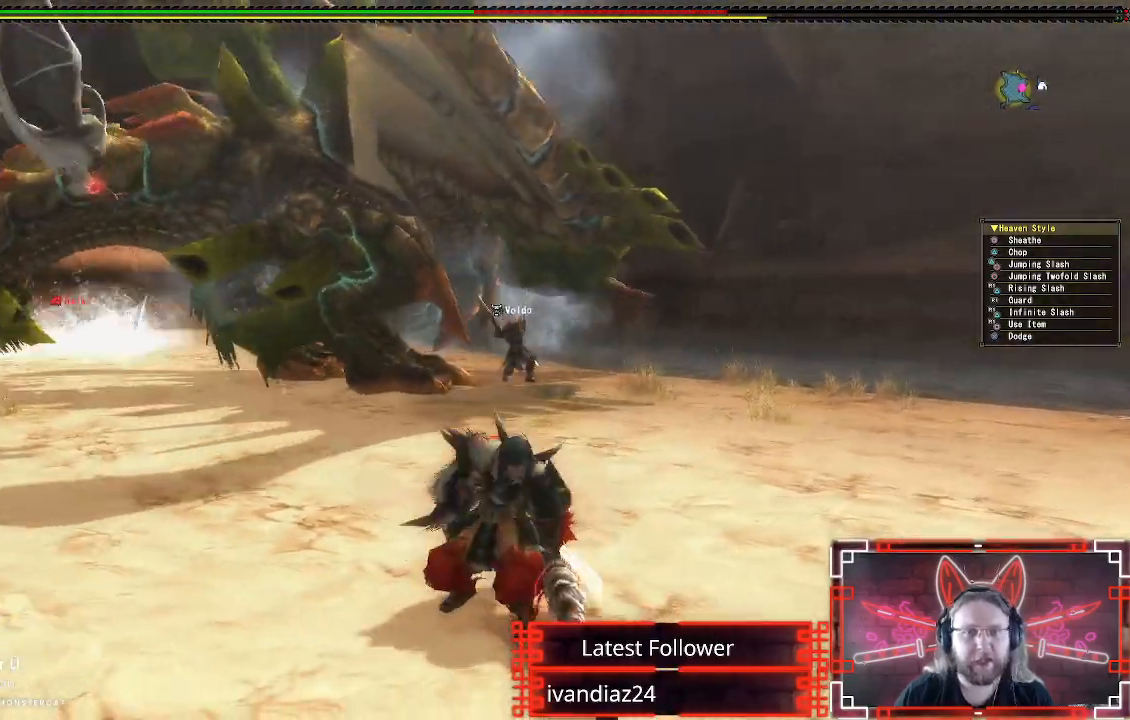
{"buttons": [], "left_stick": "up-left", "right_stick": "center", "events": []}
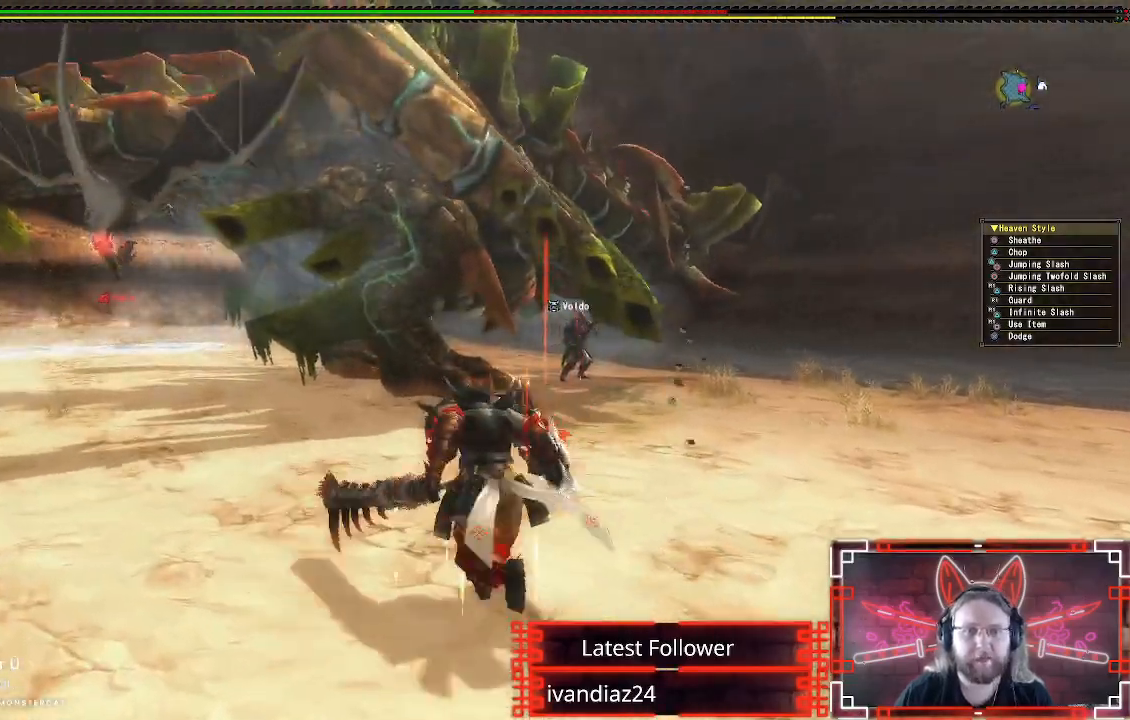
{"buttons": ["Y"], "left_stick": "up-left", "right_stick": "center", "events": [[117, "B", "down"], [117, "Y", "down"], [267, "Y", "up"], [283, "B", "up"], [417, "Y", "down"]]}
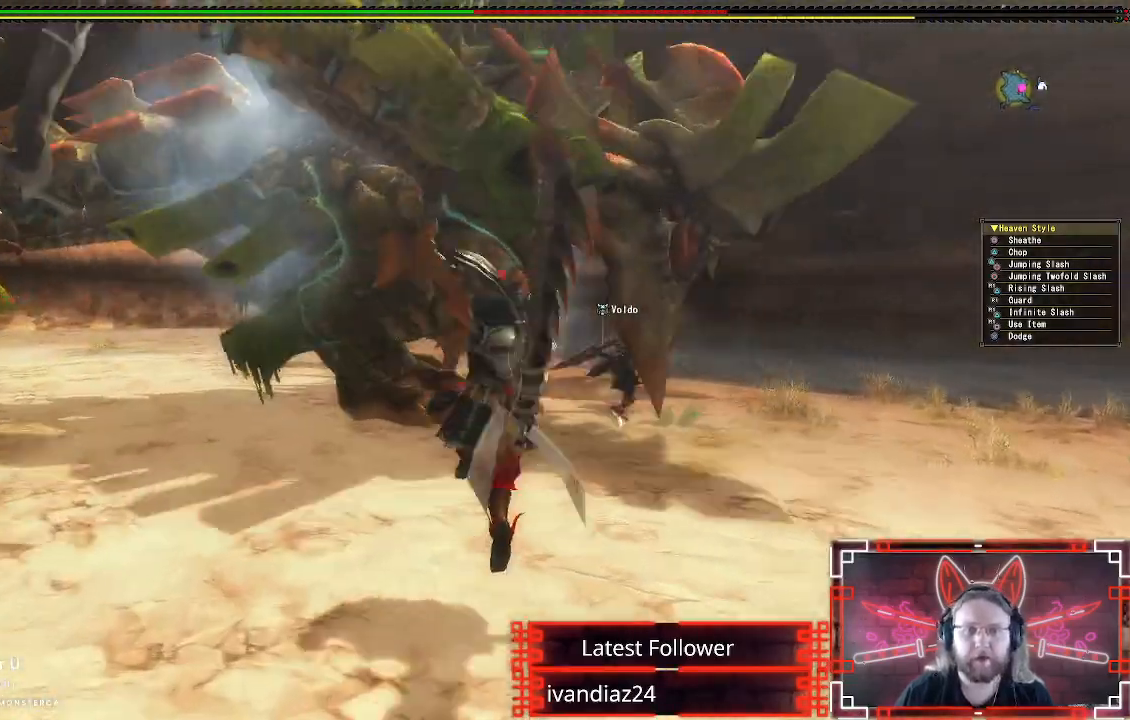
{"buttons": [], "left_stick": "left", "right_stick": "center", "events": [[67, "Y", "up"], [183, "Y", "down"], [283, "Y", "up"], [383, "Y", "down"], [433, "Y", "up"], [450, "left_stick", "left"]]}
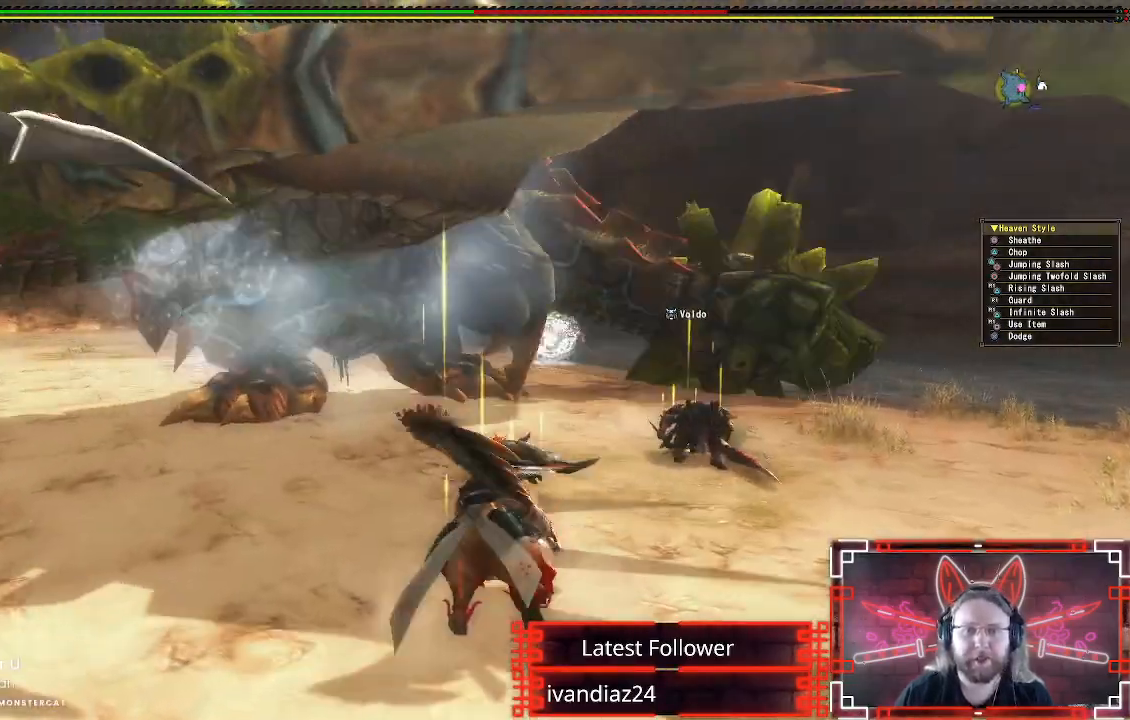
{"buttons": [], "left_stick": "left", "right_stick": "center", "events": [[167, "A", "down"], [317, "A", "up"], [417, "A", "down"], [483, "A", "up"]]}
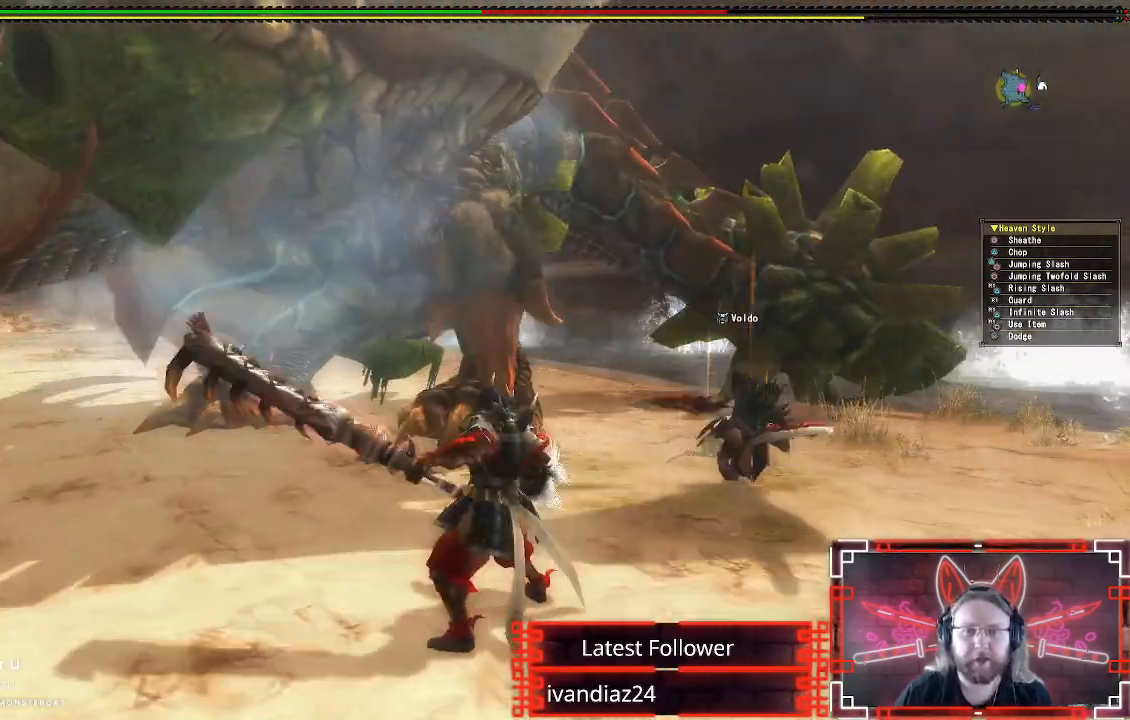
{"buttons": [], "left_stick": "left", "right_stick": "center", "events": [[83, "A", "down"], [183, "A", "up"]]}
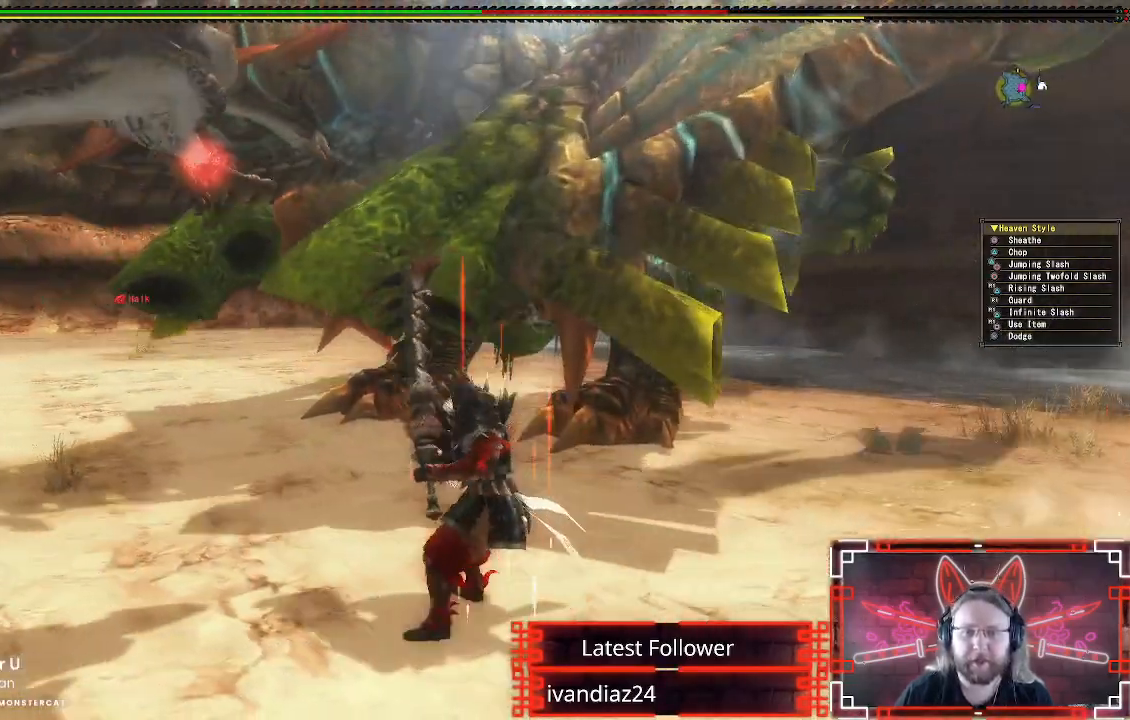
{"buttons": [], "left_stick": "right", "right_stick": "center", "events": [[17, "left_stick", "up-left"], [167, "left_stick", "up-right"], [300, "left_stick", "right"]]}
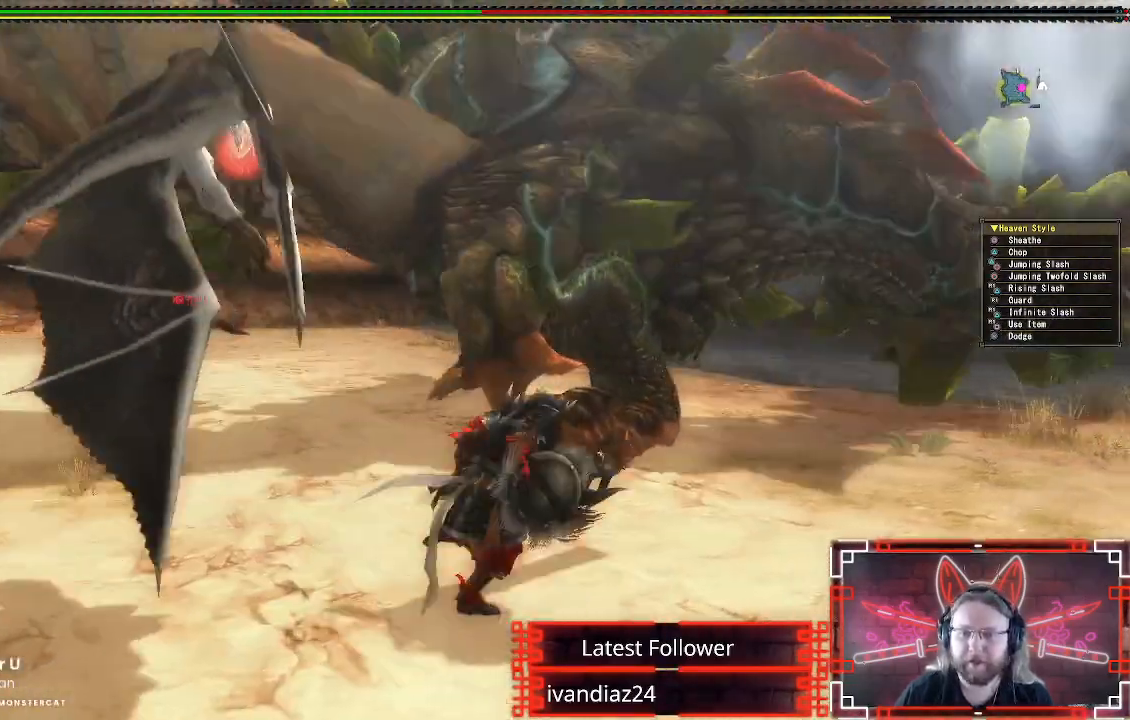
{"buttons": [], "left_stick": "right", "right_stick": "center", "events": [[100, "A", "down"], [333, "A", "up"]]}
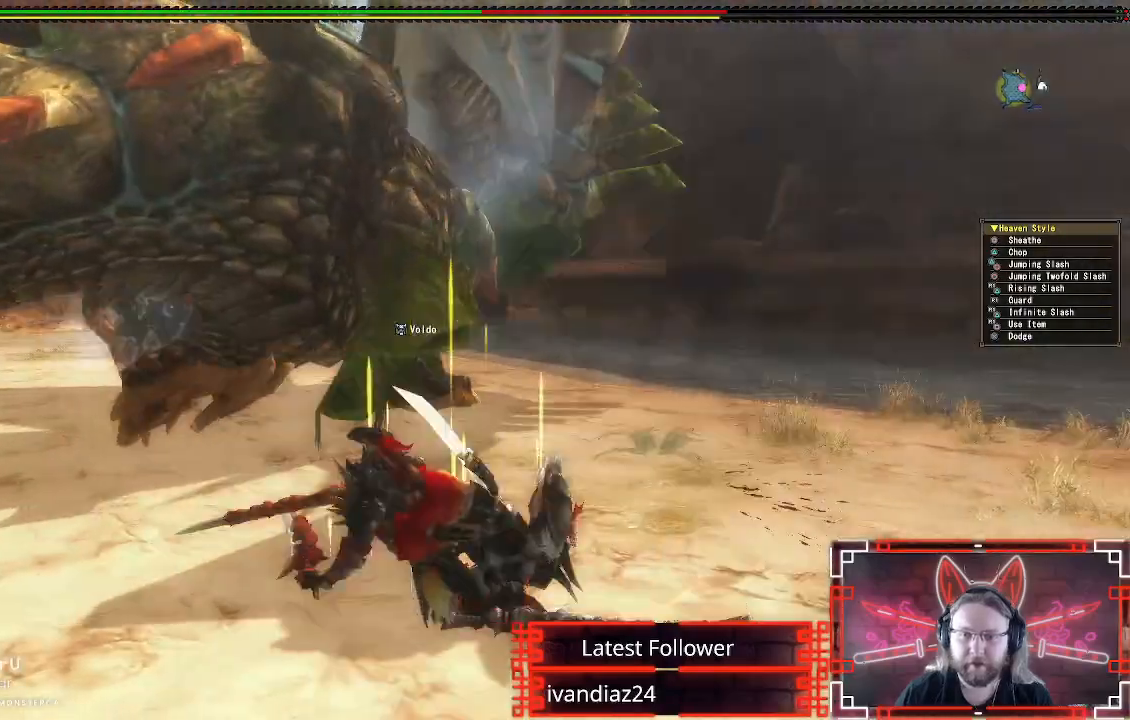
{"buttons": [], "left_stick": "up-right", "right_stick": "center", "events": [[167, "right_stick", "left"], [200, "left_stick", "center"], [250, "left_stick", "up-right"], [300, "right_stick", "center"], [367, "left_stick", "down"], [450, "left_stick", "up-right"]]}
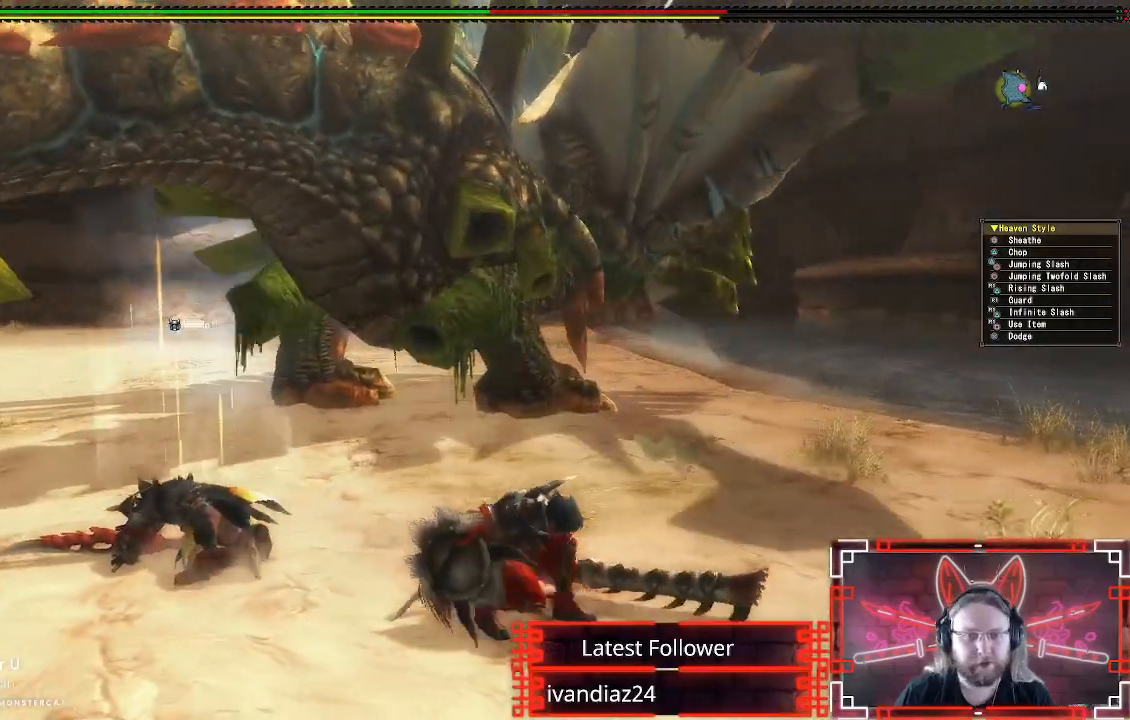
{"buttons": [], "left_stick": "up", "right_stick": "center", "events": [[67, "left_stick", "up"]]}
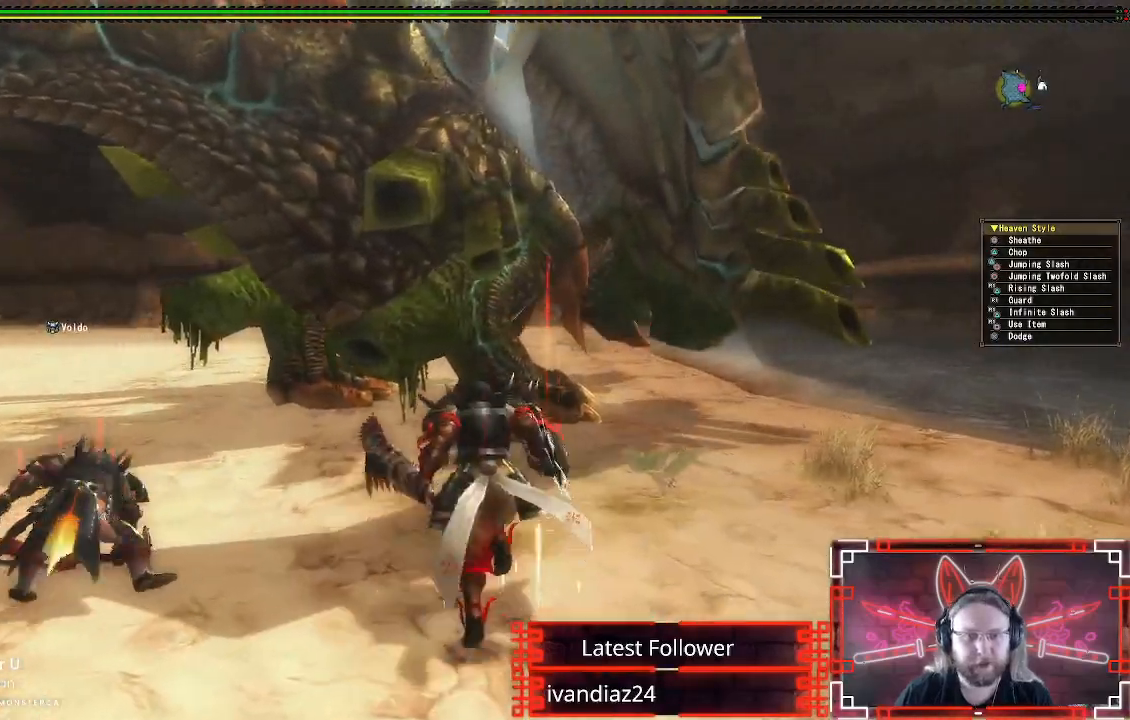
{"buttons": [], "left_stick": "up", "right_stick": "center", "events": [[283, "B", "down"], [283, "Y", "down"], [483, "B", "up"], [483, "Y", "up"]]}
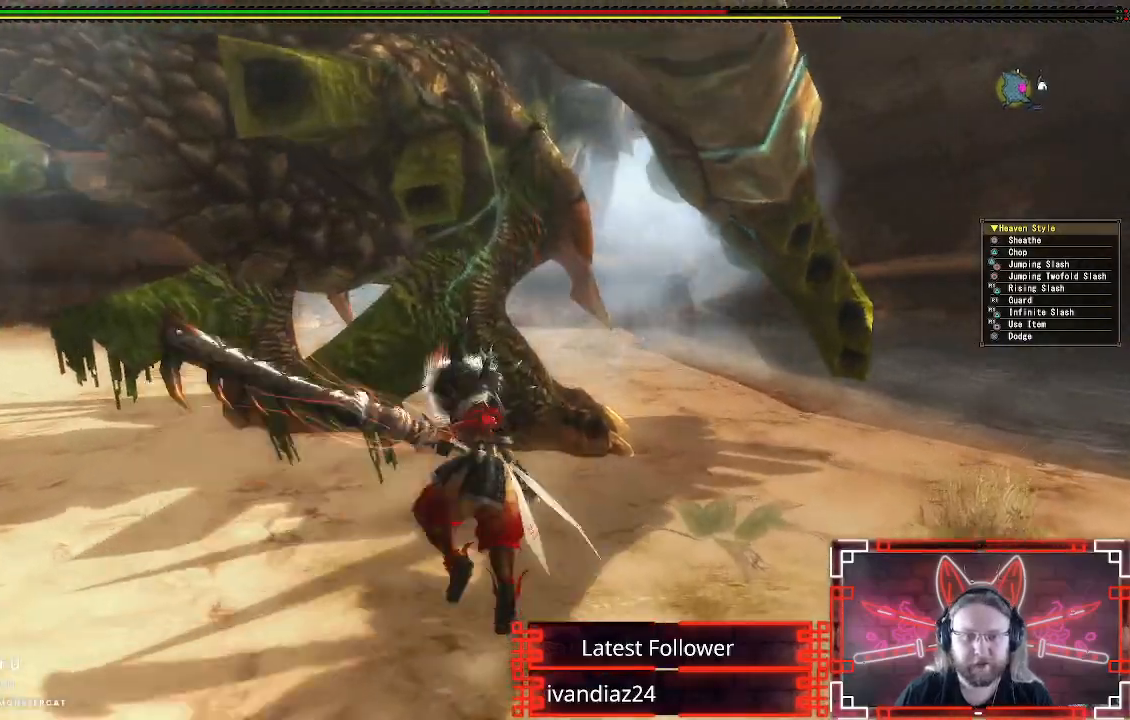
{"buttons": ["Y"], "left_stick": "down-right", "right_stick": "center", "events": [[100, "left_stick", "up-left"], [133, "Y", "down"], [283, "Y", "up"], [283, "left_stick", "center"], [417, "Y", "down"], [467, "left_stick", "down-right"]]}
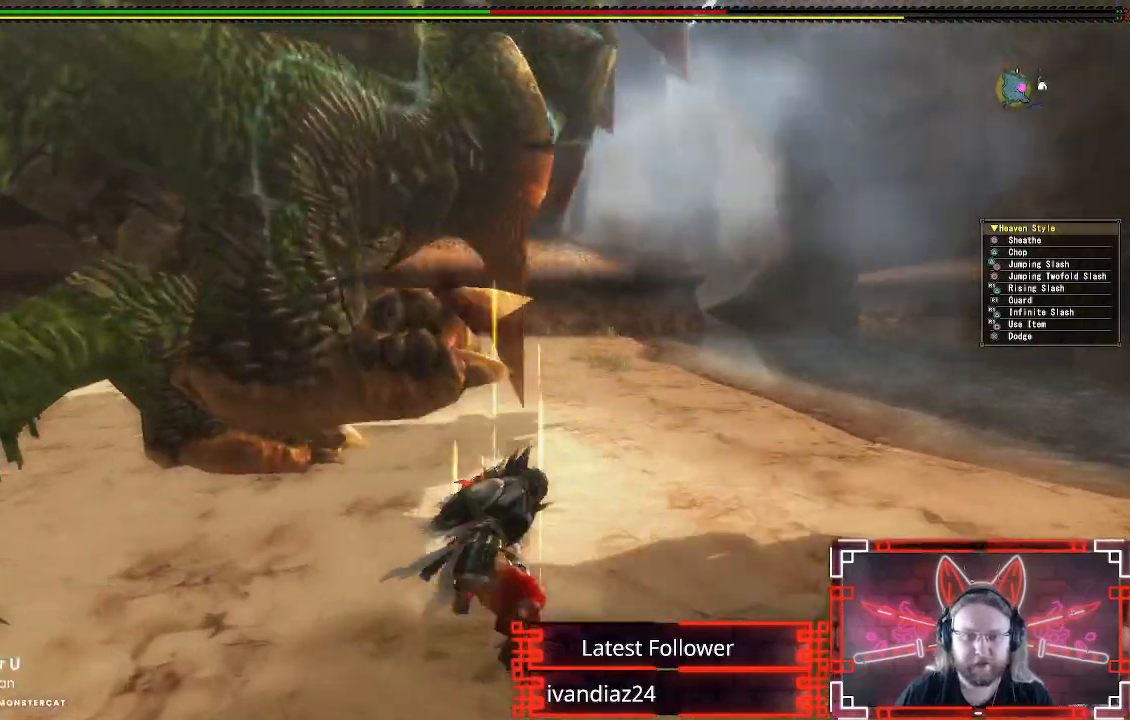
{"buttons": [], "left_stick": "down-right", "right_stick": "center", "events": [[50, "Y", "up"], [200, "A", "down"], [317, "A", "up"], [383, "A", "down"], [483, "A", "up"]]}
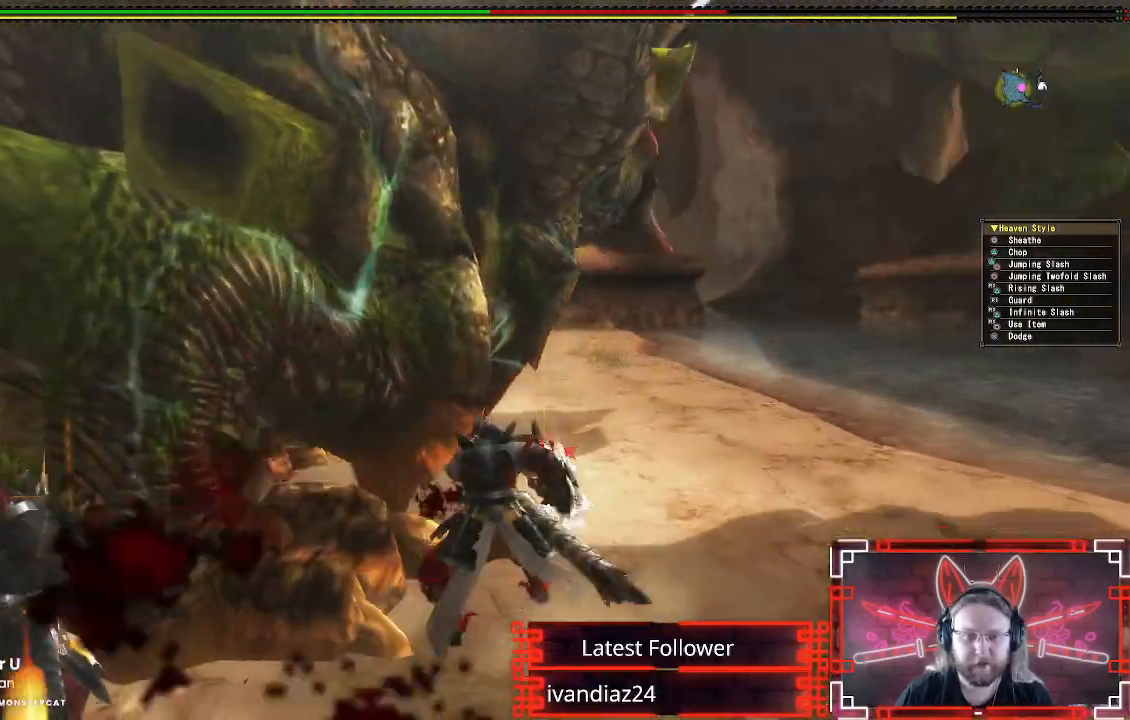
{"buttons": ["A"], "left_stick": "down-right", "right_stick": "center", "events": [[67, "A", "down"], [150, "A", "up"], [250, "A", "down"], [317, "A", "up"], [433, "A", "down"]]}
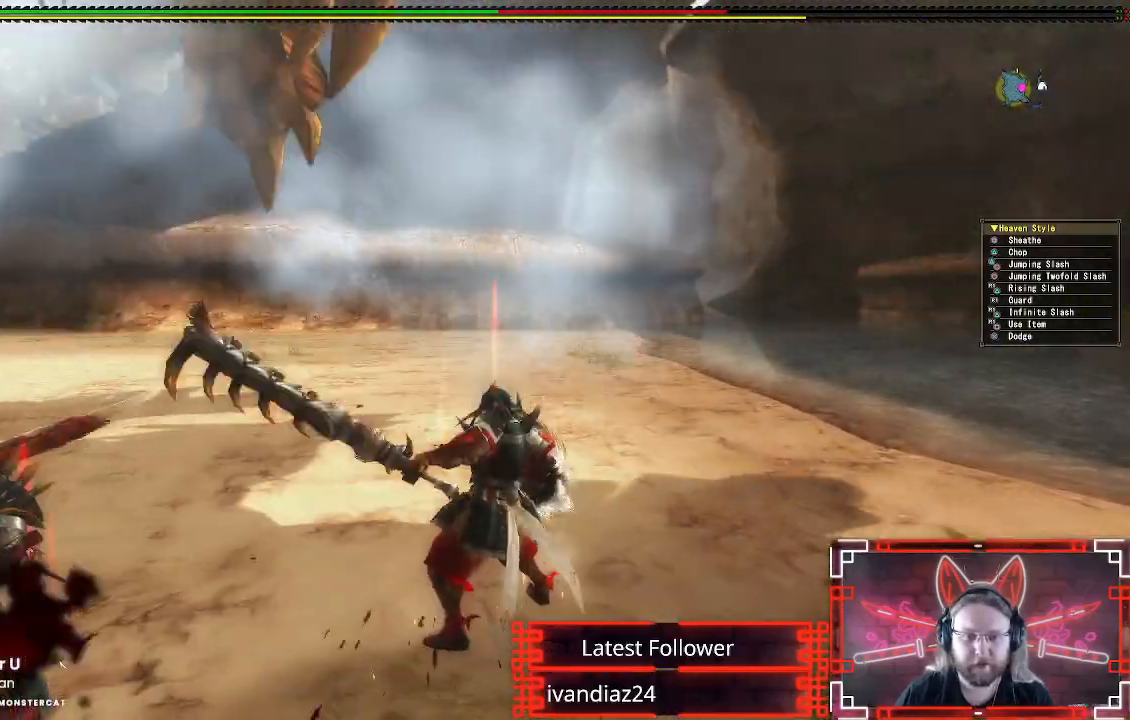
{"buttons": ["A"], "left_stick": "down-right", "right_stick": "center", "events": [[17, "A", "up"], [450, "A", "down"]]}
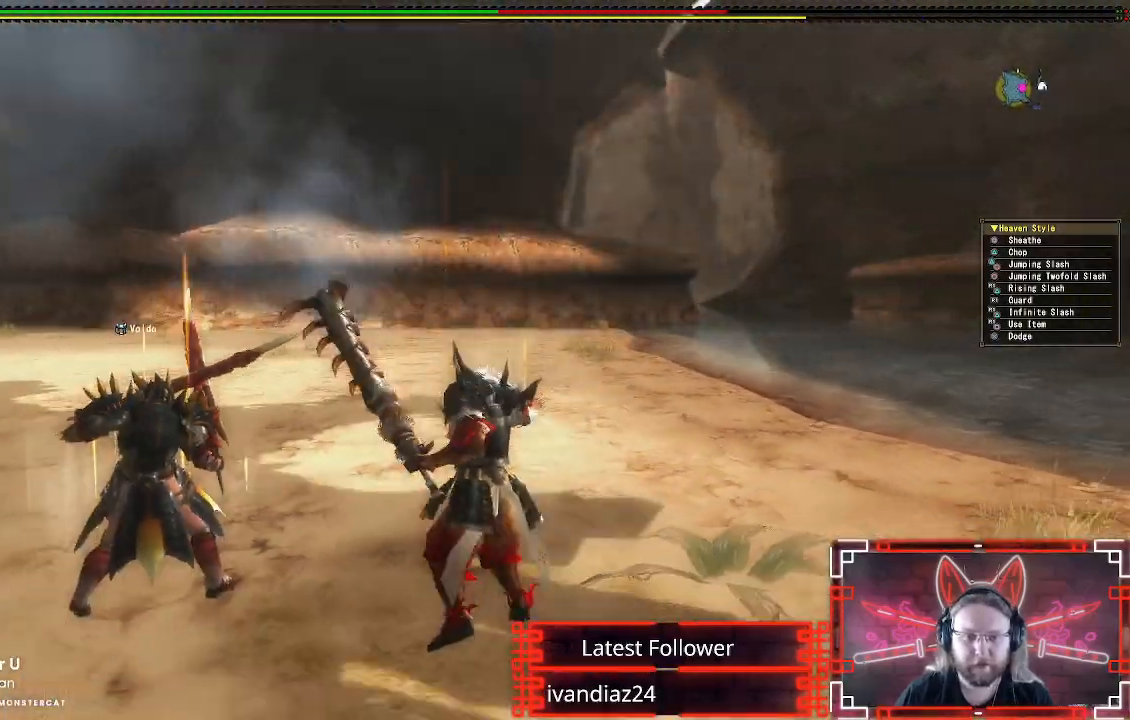
{"buttons": ["A"], "left_stick": "down-right", "right_stick": "center", "events": [[67, "A", "up"], [150, "A", "down"], [233, "A", "up"], [333, "A", "down"], [400, "A", "up"], [483, "A", "down"]]}
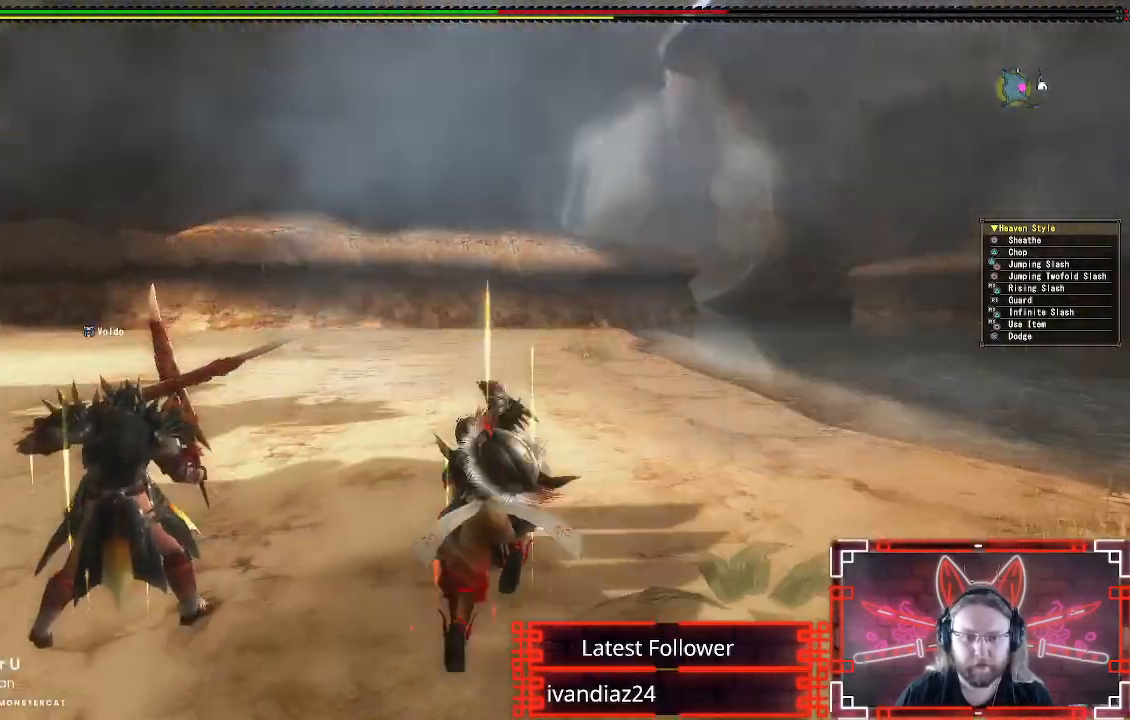
{"buttons": ["A"], "left_stick": "up", "right_stick": "center", "events": [[100, "A", "up"], [383, "left_stick", "center"], [450, "left_stick", "up"], [483, "A", "down"]]}
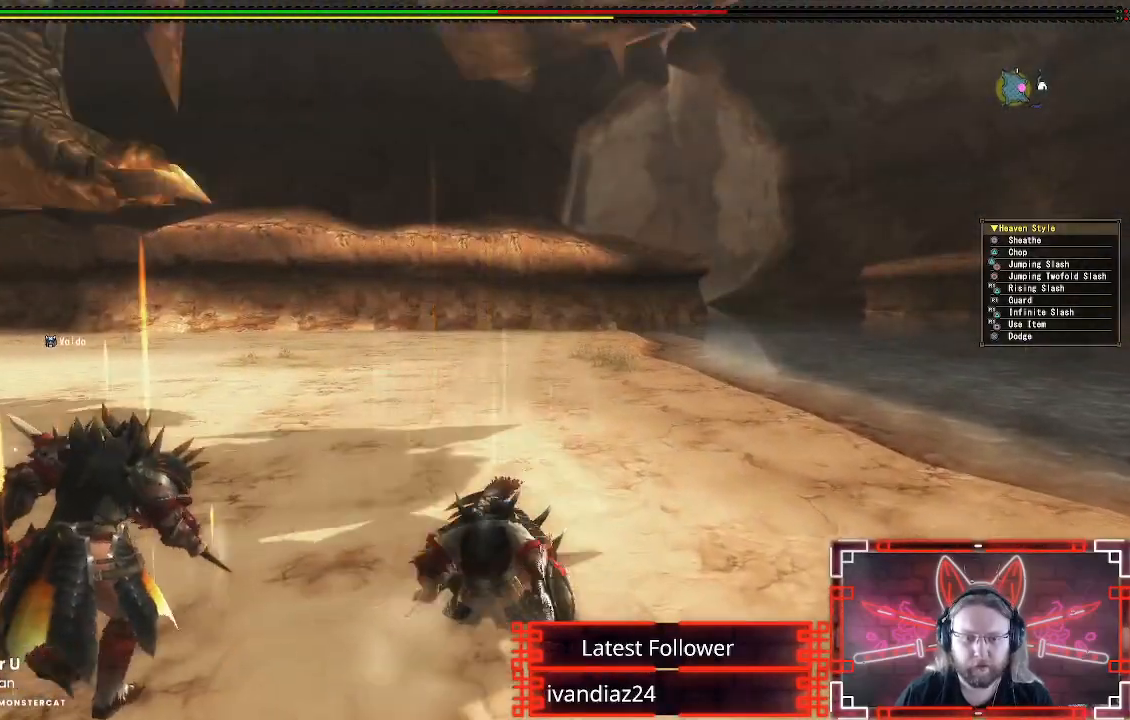
{"buttons": [], "left_stick": "center", "right_stick": "center", "events": [[117, "A", "up"], [217, "A", "down"], [283, "A", "up"], [383, "A", "down"], [383, "left_stick", "center"], [467, "A", "up"]]}
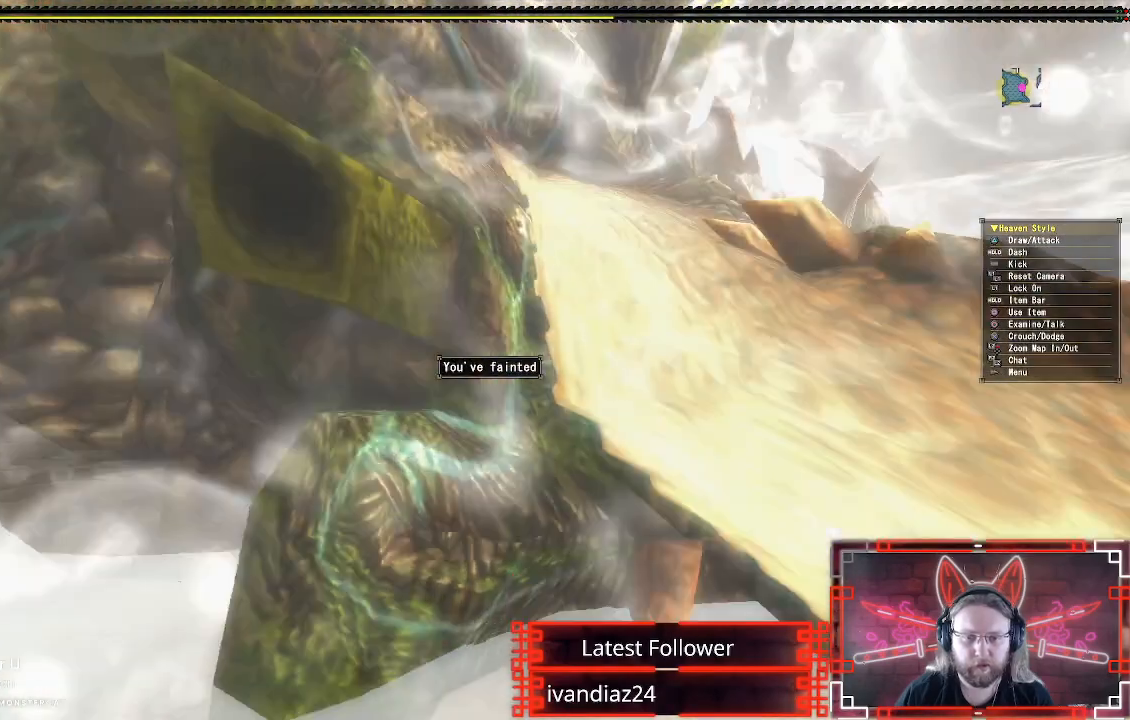
{"buttons": ["A"], "left_stick": "center", "right_stick": "center", "events": [[33, "A", "down"], [150, "A", "up"], [250, "A", "down"], [333, "A", "up"], [450, "A", "down"]]}
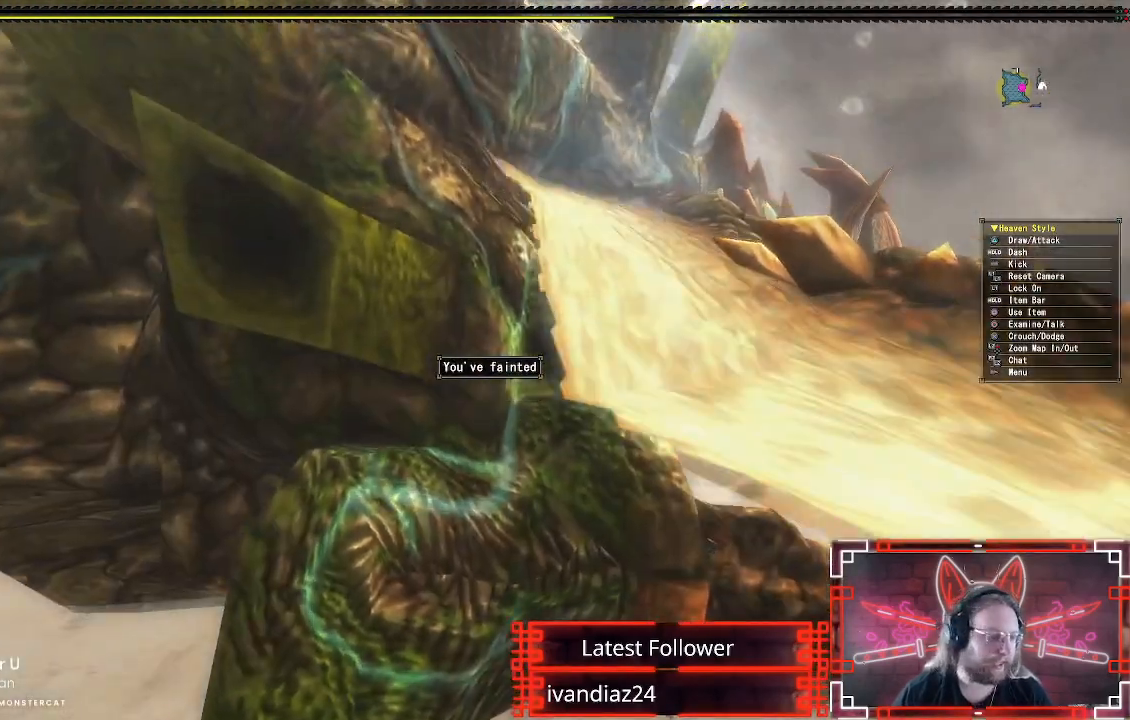
{"buttons": [], "left_stick": "center", "right_stick": "center", "events": [[83, "A", "up"], [167, "A", "down"], [283, "A", "up"]]}
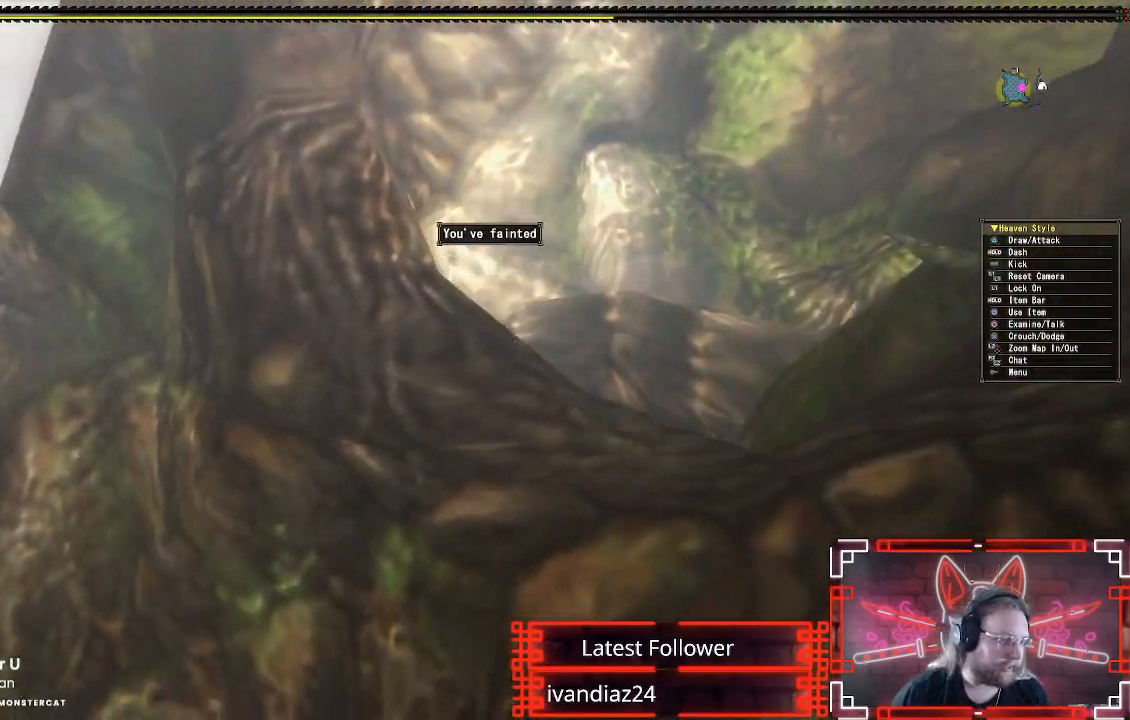
{"buttons": [], "left_stick": "center", "right_stick": "center", "events": []}
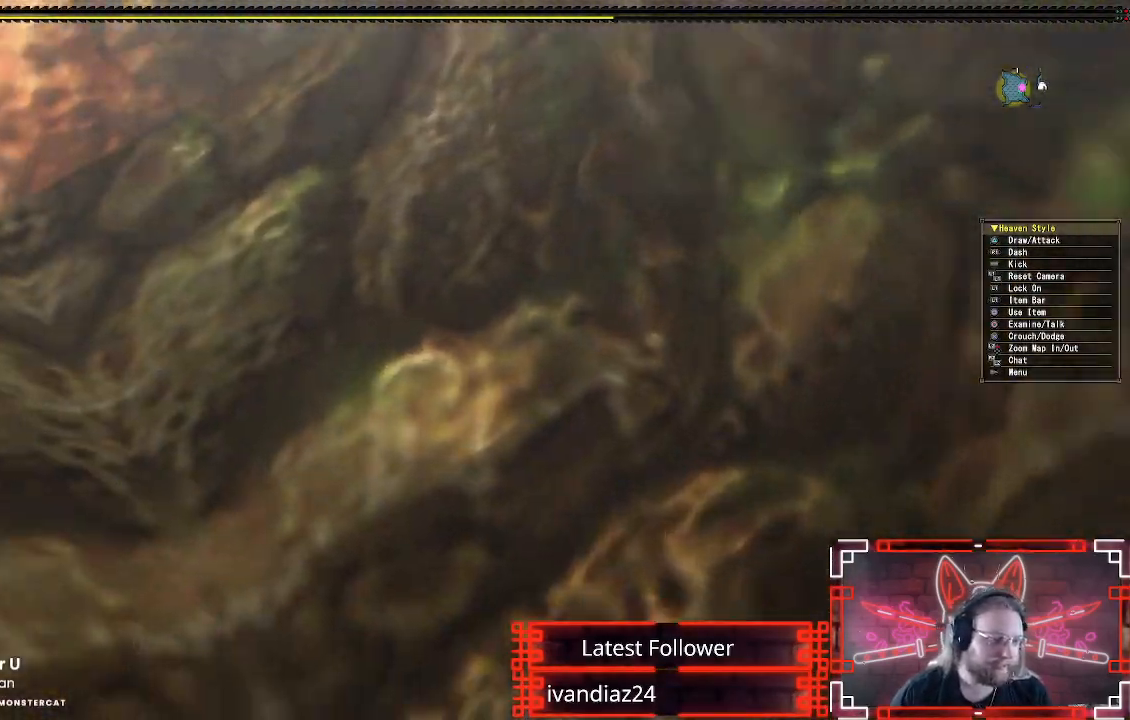
{"buttons": ["START"], "left_stick": "center", "right_stick": "center", "events": [[367, "START", "down"]]}
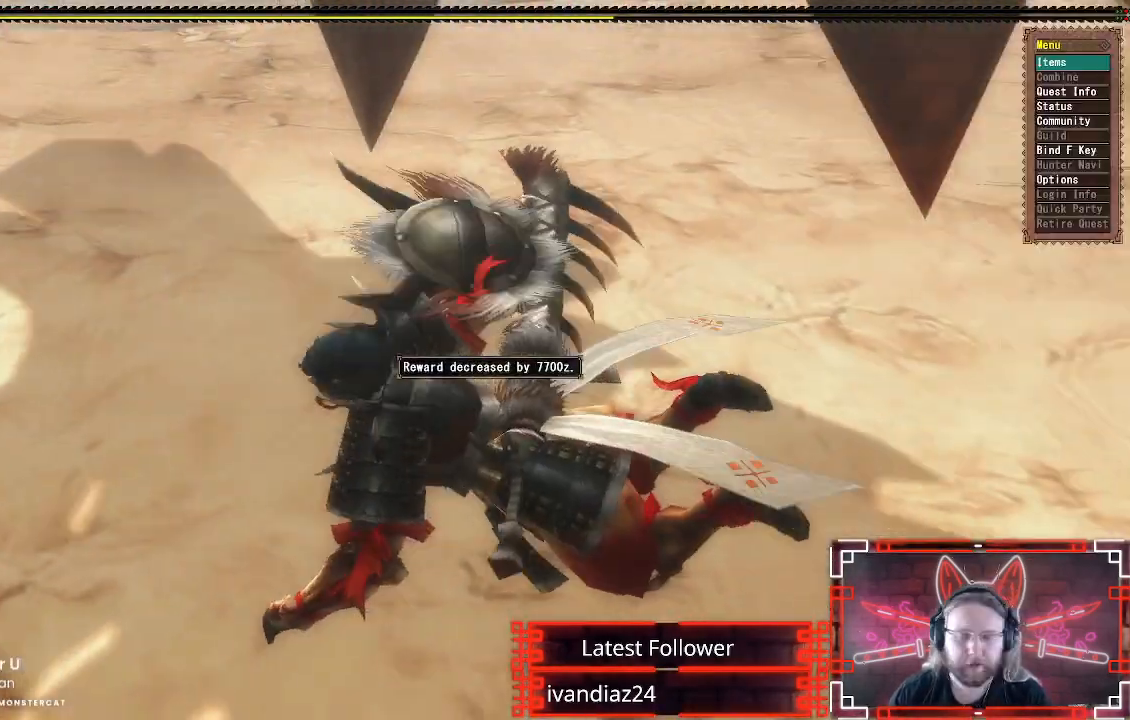
{"buttons": [], "left_stick": "center", "right_stick": "center", "events": [[33, "START", "up"]]}
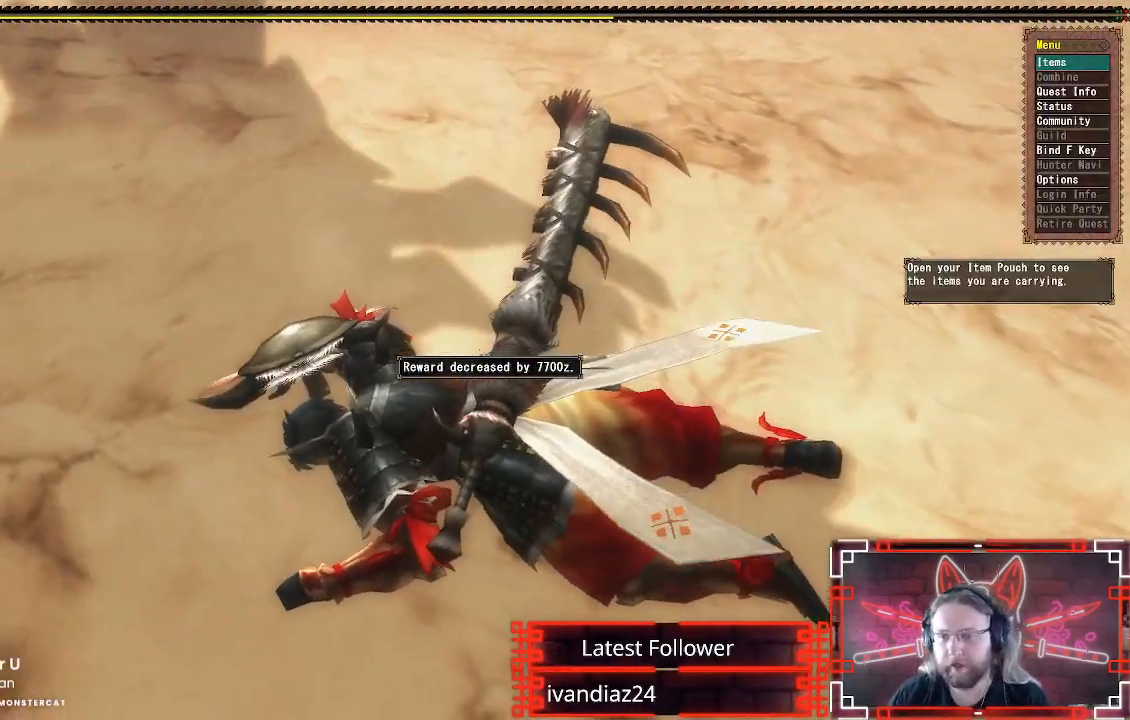
{"buttons": [], "left_stick": "center", "right_stick": "center", "events": [[117, "DPAD_UP", "down"], [250, "DPAD_UP", "up"], [333, "B", "down"], [483, "B", "up"]]}